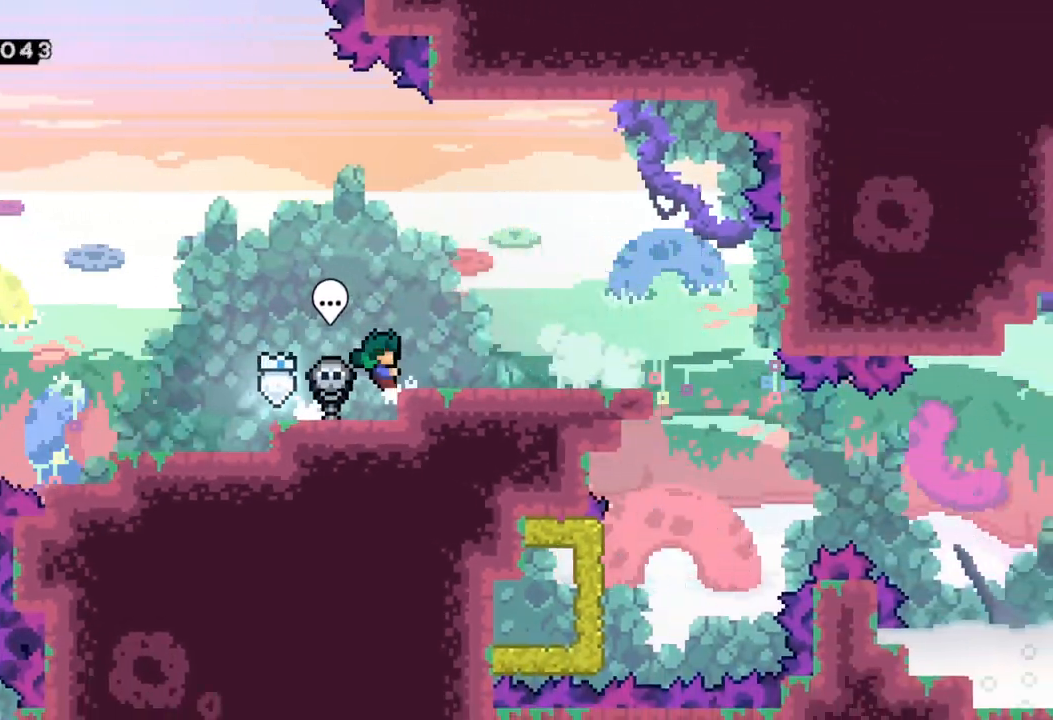
Gameplay with a controller (Xbox layout); each line is a JSON object with the inputs held at the frame after it. "events" lists button and stick changes between this image and that frame as [ms after this image, input, new state], when the widget could be followed in between. Not read: right_stick.
{"buttons": ["A"], "left_stick": "right", "events": [[433, "A", "down"]]}
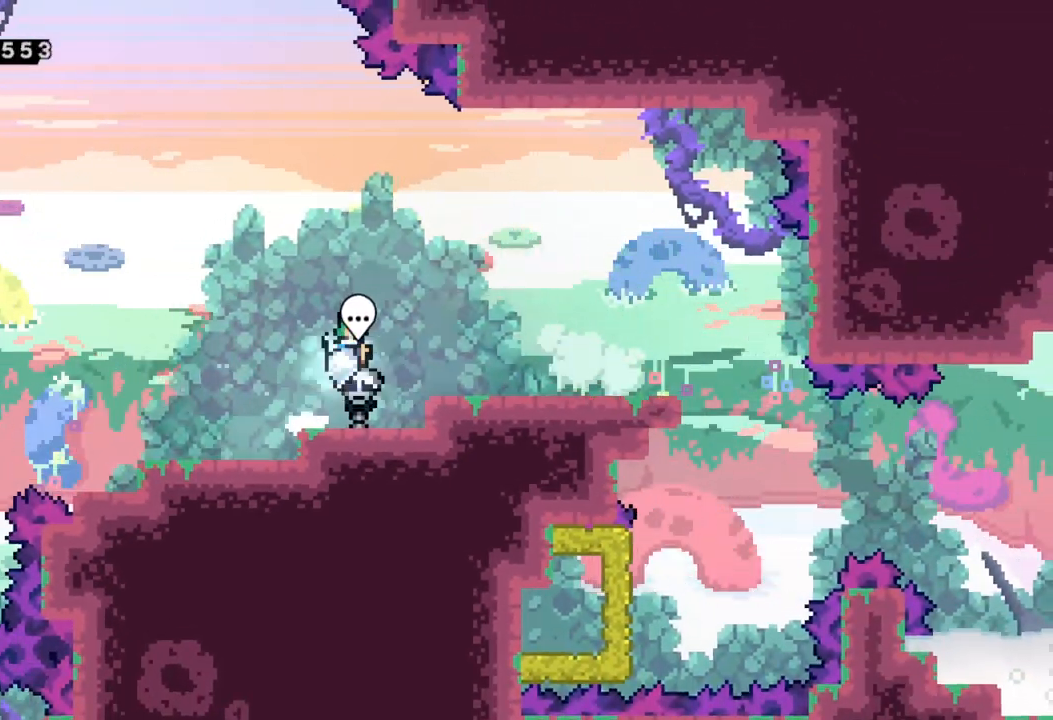
{"buttons": [], "left_stick": "right", "events": [[33, "A", "up"]]}
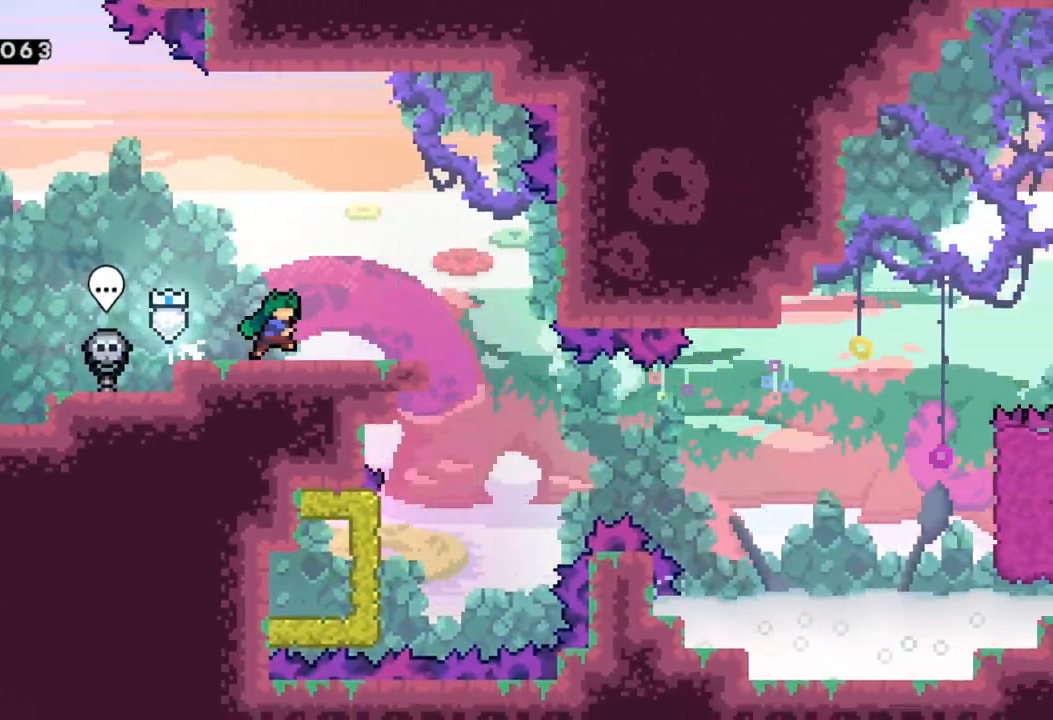
{"buttons": [], "left_stick": "center", "events": [[17, "A", "down"], [50, "A", "up"], [367, "left_stick", "center"]]}
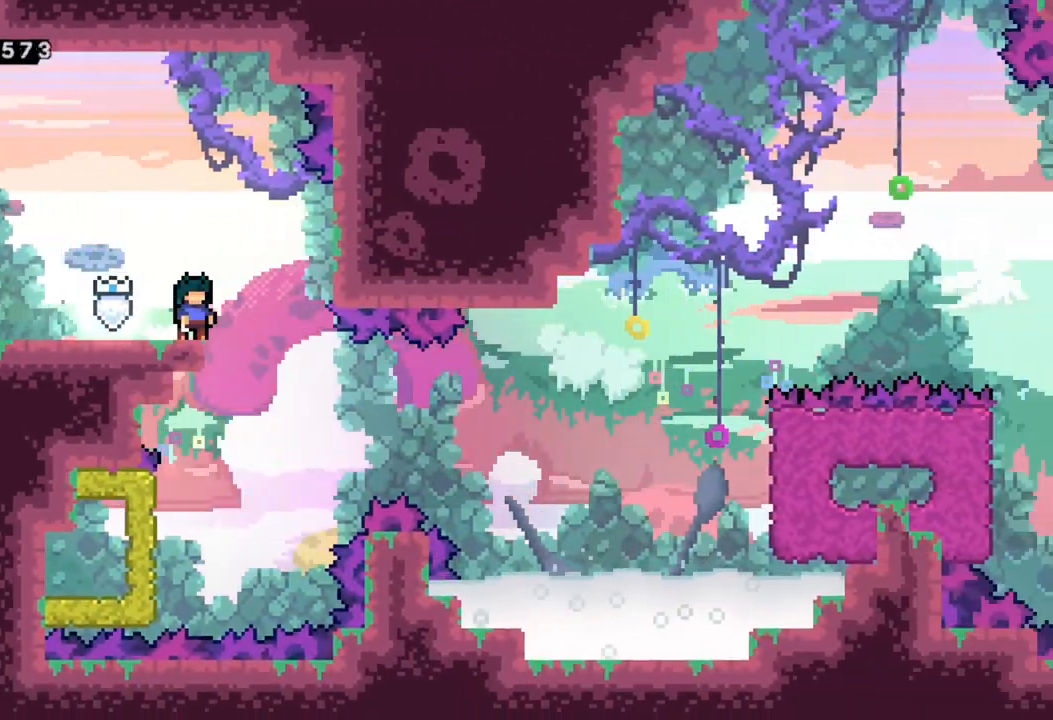
{"buttons": [], "left_stick": "center", "events": [[50, "left_stick", "right"], [233, "left_stick", "center"]]}
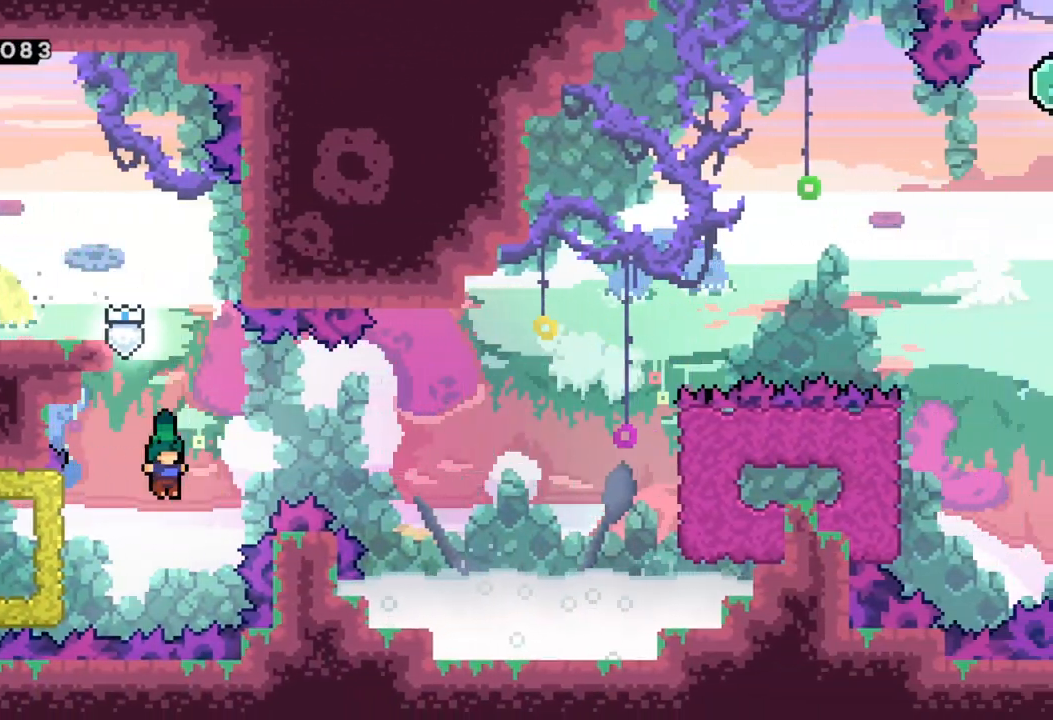
{"buttons": [], "left_stick": "right", "events": [[33, "left_stick", "left"], [67, "X", "down"], [233, "X", "up"], [267, "left_stick", "right"]]}
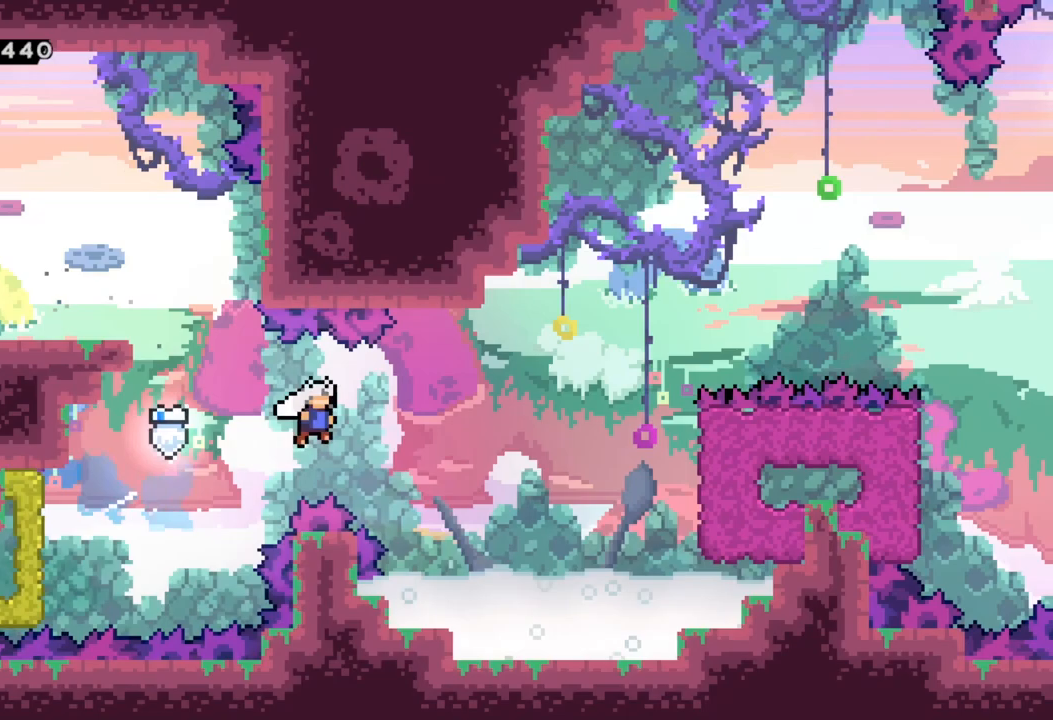
{"buttons": ["R2"], "left_stick": "up", "events": [[317, "R2", "down"], [467, "left_stick", "up"]]}
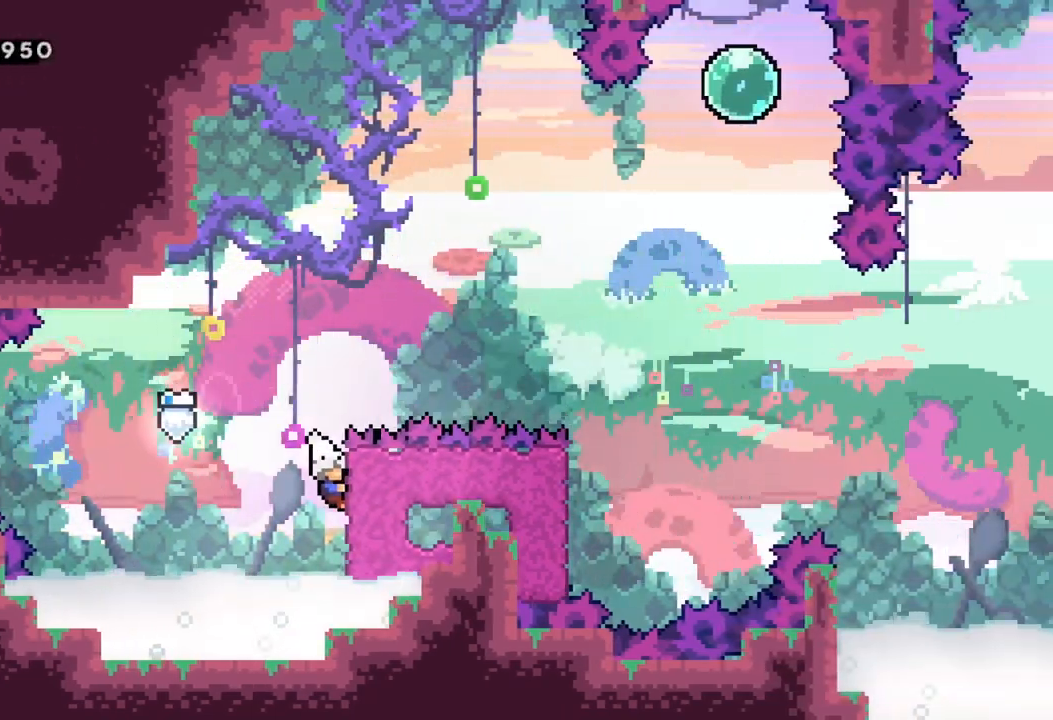
{"buttons": ["A", "R2"], "left_stick": "right", "events": [[150, "left_stick", "center"], [283, "A", "down"], [283, "left_stick", "right"]]}
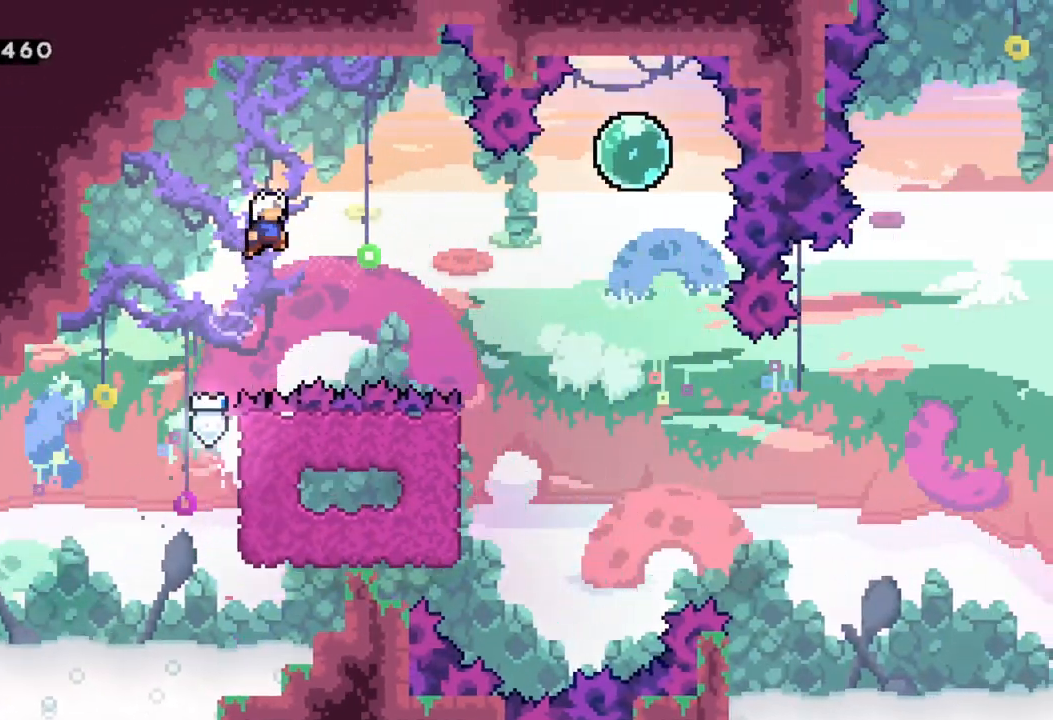
{"buttons": ["A", "R2"], "left_stick": "right", "events": [[250, "left_stick", "center"], [300, "left_stick", "right"]]}
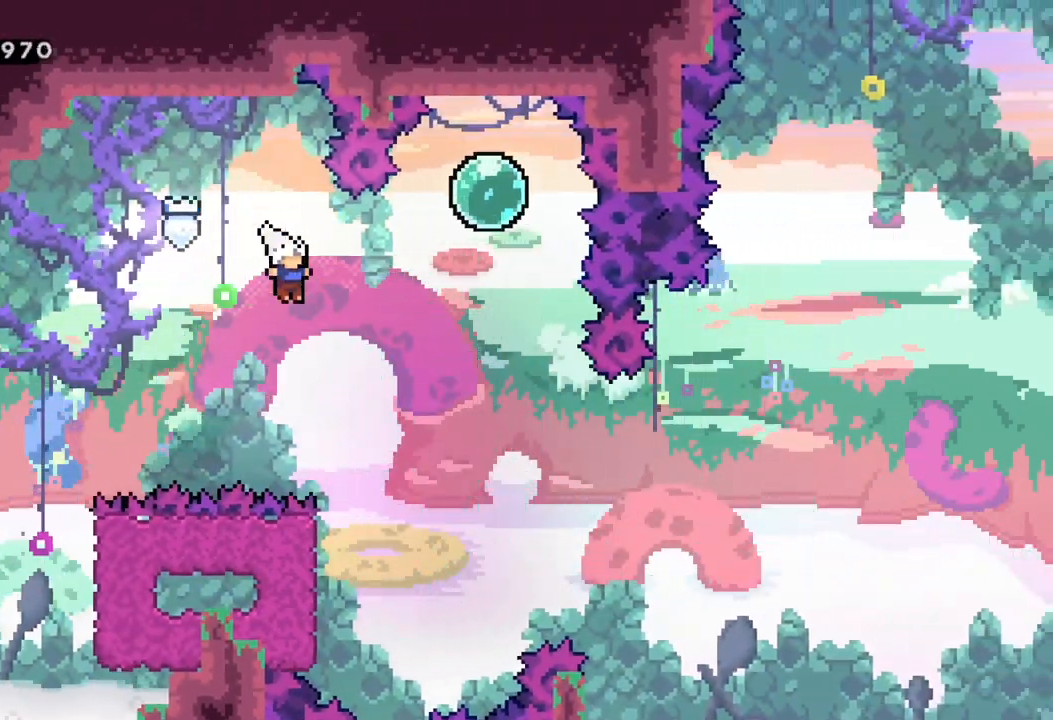
{"buttons": ["R2"], "left_stick": "left", "events": [[117, "A", "up"], [167, "left_stick", "center"], [217, "left_stick", "left"]]}
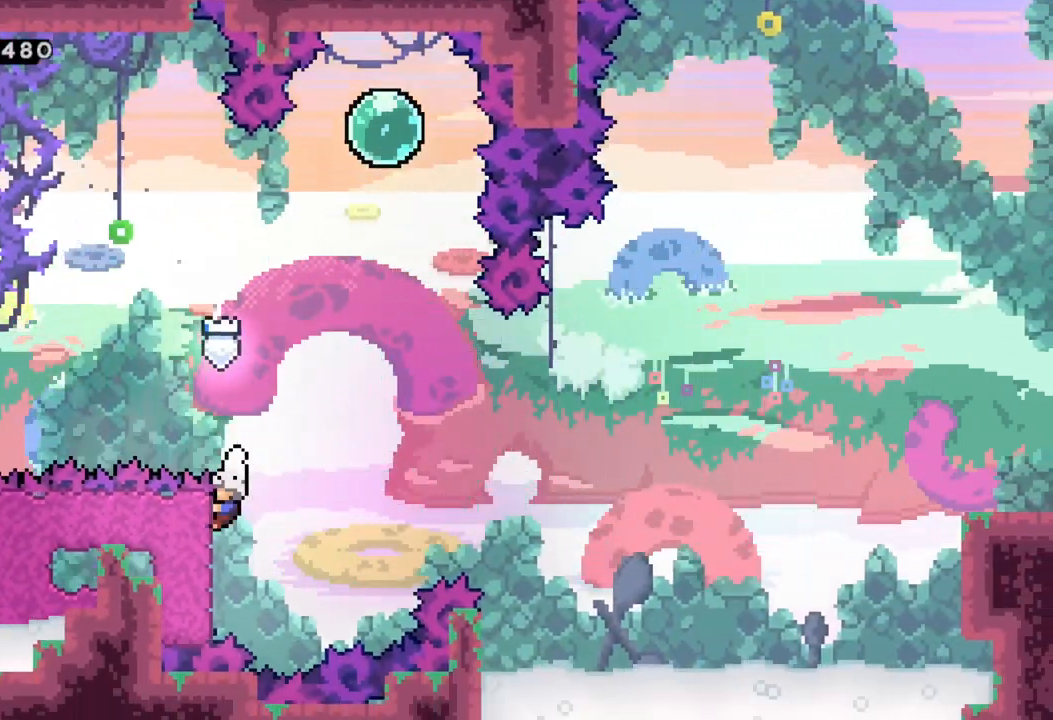
{"buttons": ["A", "R2"], "left_stick": "right", "events": [[67, "left_stick", "center"], [150, "left_stick", "right"], [233, "A", "down"]]}
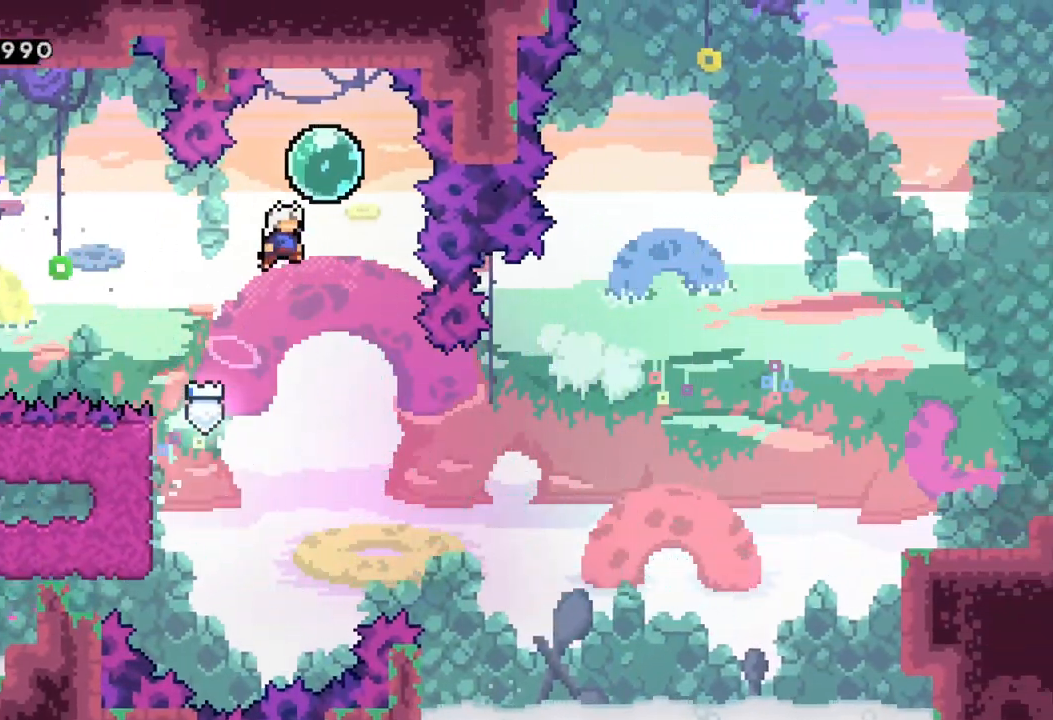
{"buttons": [], "left_stick": "down", "events": [[200, "left_stick", "down"], [250, "A", "up"], [283, "R2", "up"]]}
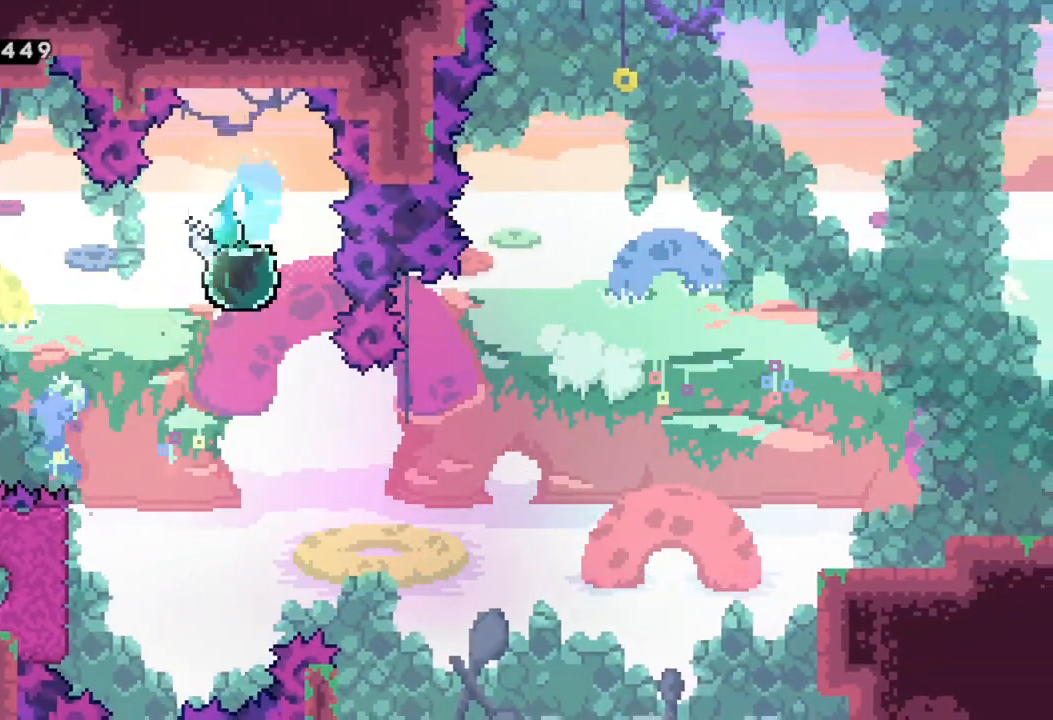
{"buttons": ["X"], "left_stick": "left", "events": [[17, "left_stick", "center"], [267, "left_stick", "left"], [417, "X", "down"]]}
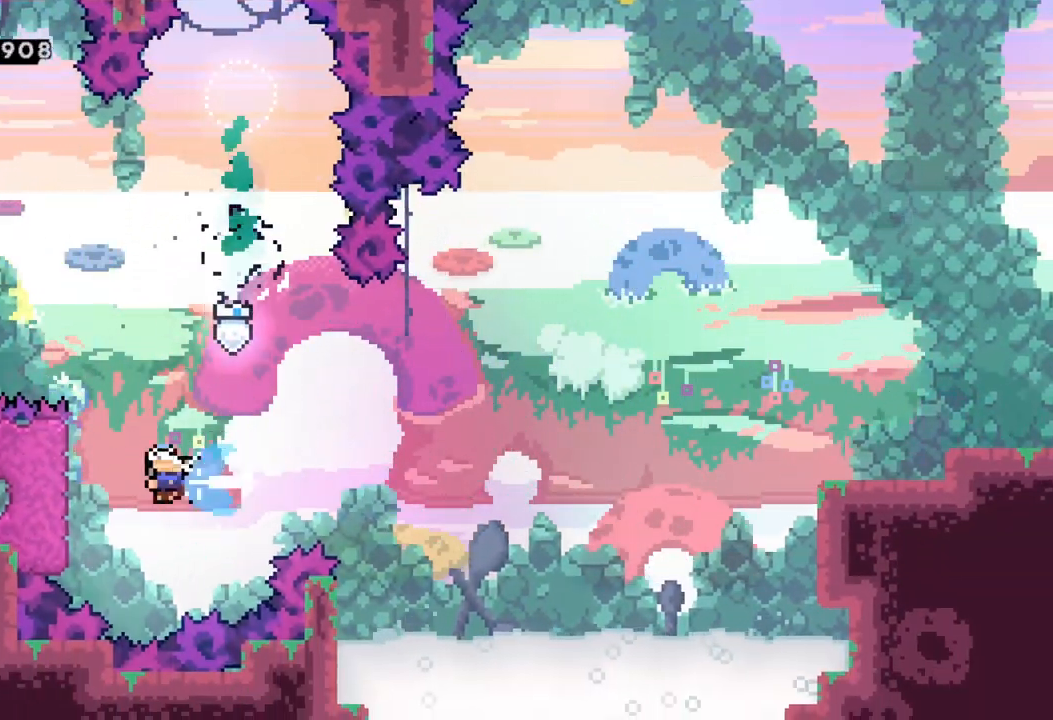
{"buttons": [], "left_stick": "right", "events": [[83, "X", "up"], [100, "left_stick", "right"]]}
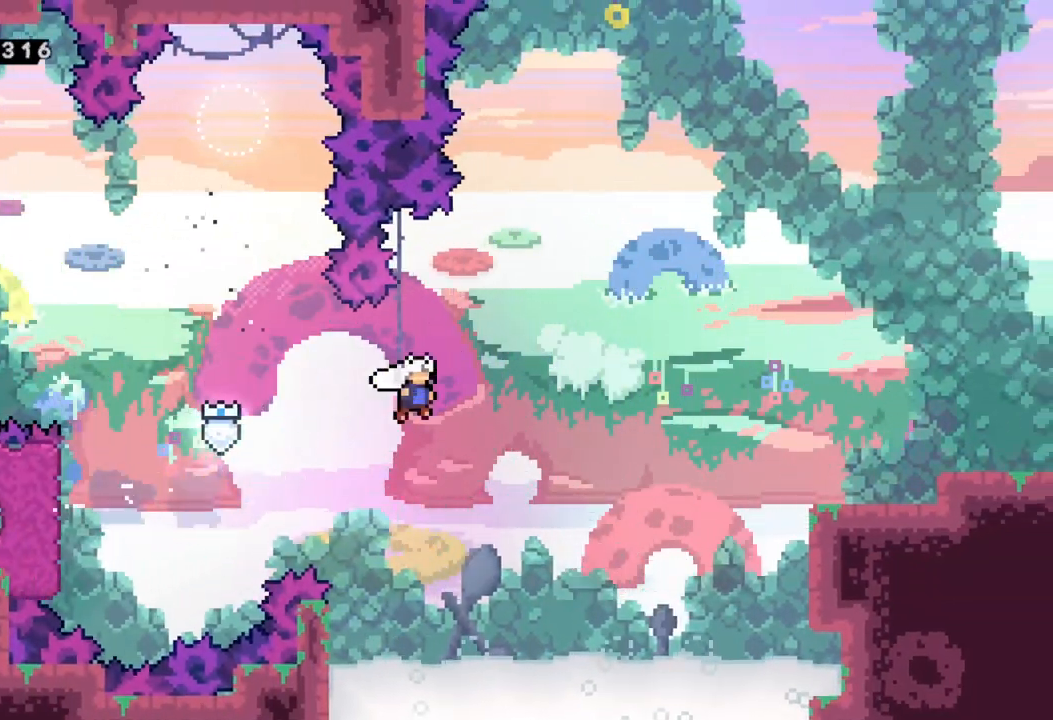
{"buttons": ["R2"], "left_stick": "right", "events": [[467, "R2", "down"]]}
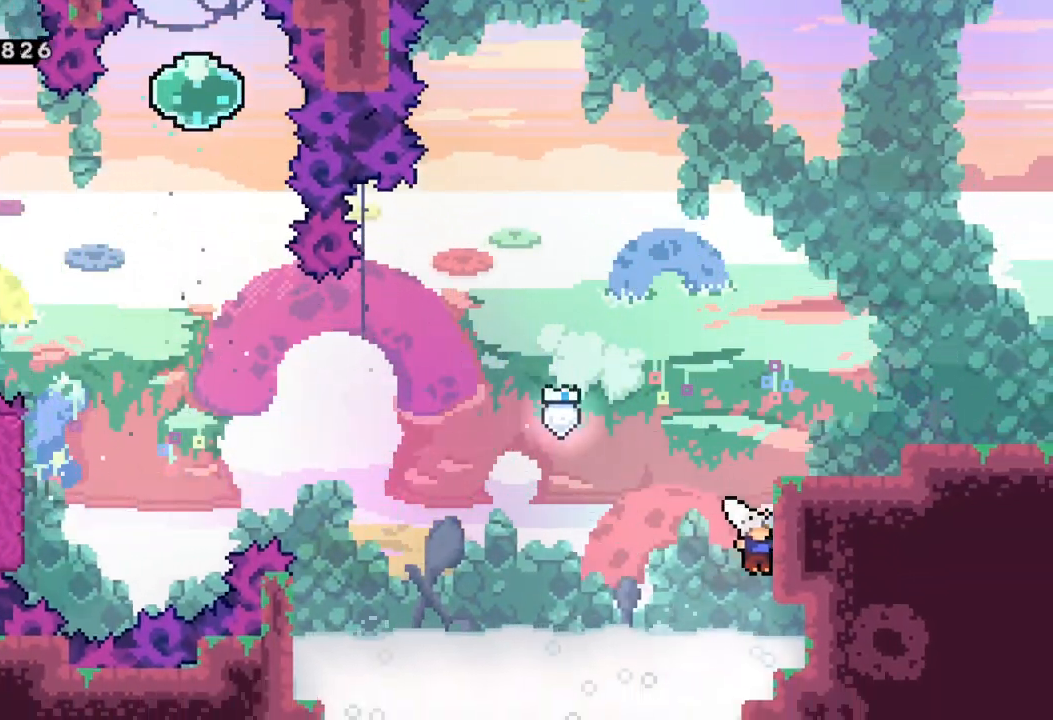
{"buttons": [], "left_stick": "right", "events": [[17, "A", "down"], [150, "A", "up"], [200, "A", "down"], [367, "A", "up"], [467, "R2", "up"]]}
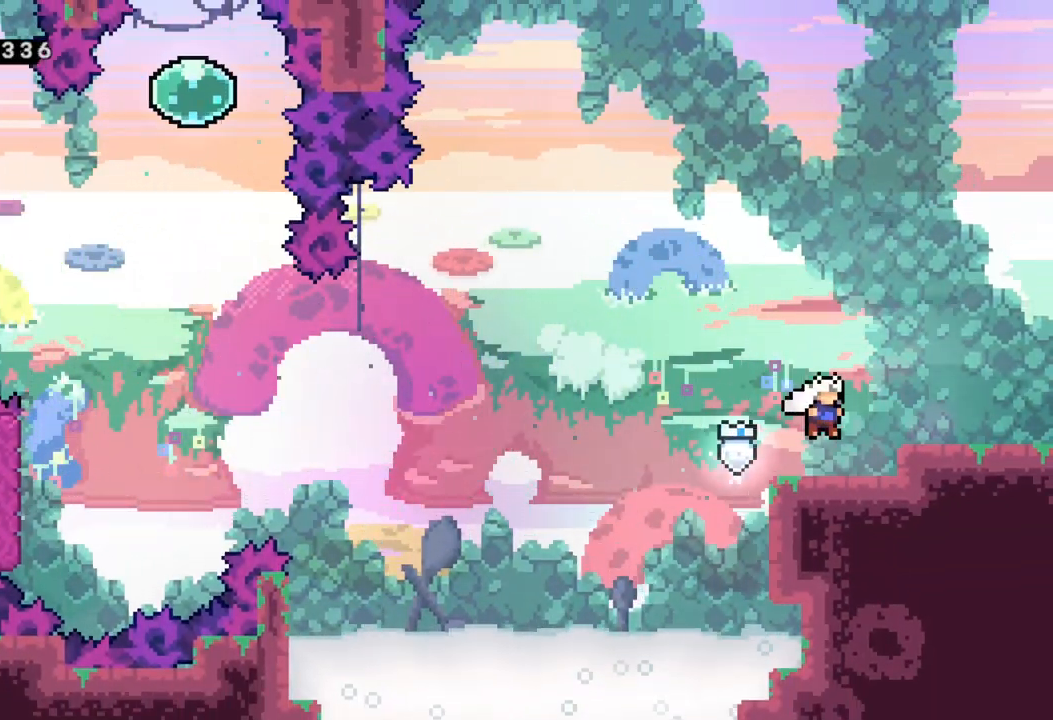
{"buttons": [], "left_stick": "right", "events": [[167, "A", "down"], [283, "A", "up"]]}
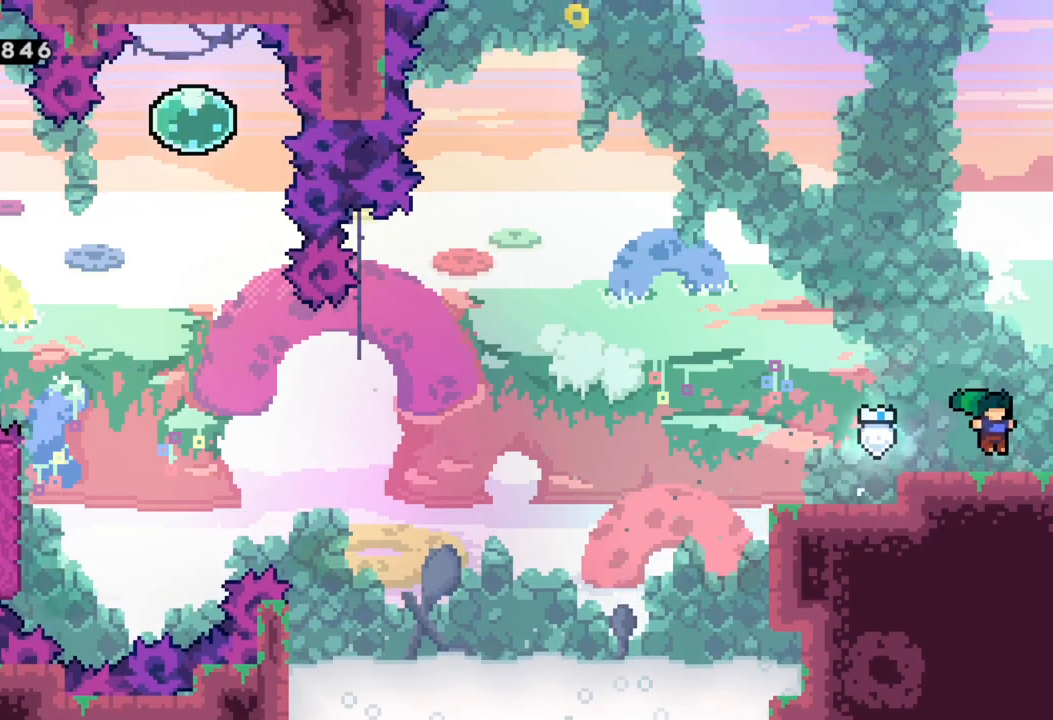
{"buttons": [], "left_stick": "right", "events": [[150, "left_stick", "center"], [367, "left_stick", "right"]]}
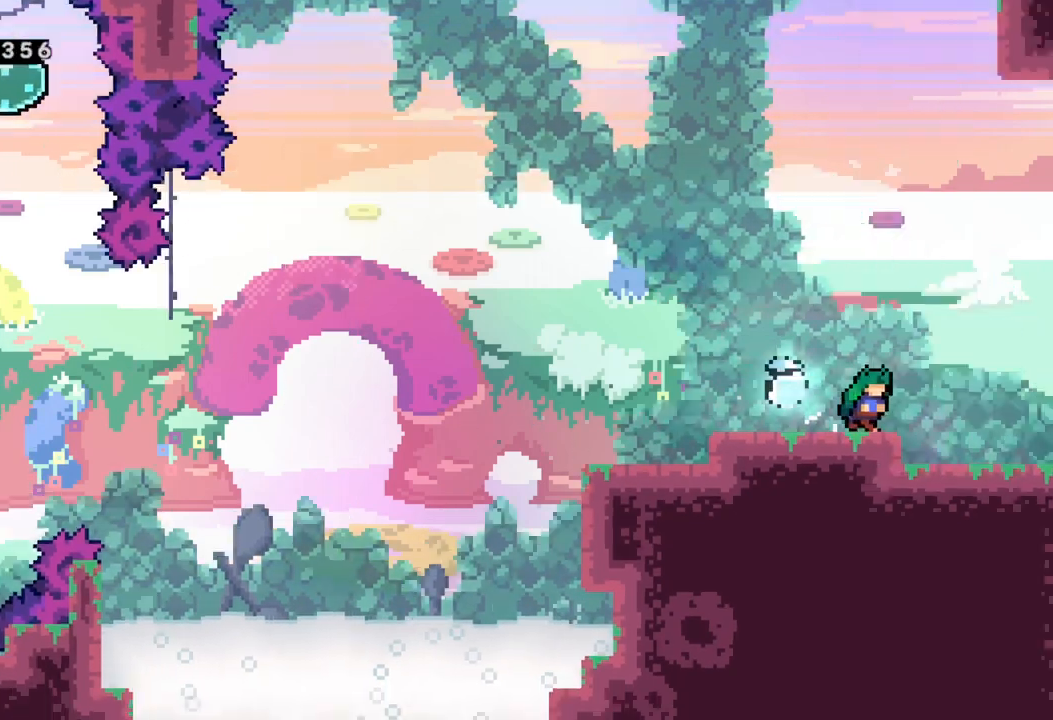
{"buttons": [], "left_stick": "center", "events": [[233, "left_stick", "center"]]}
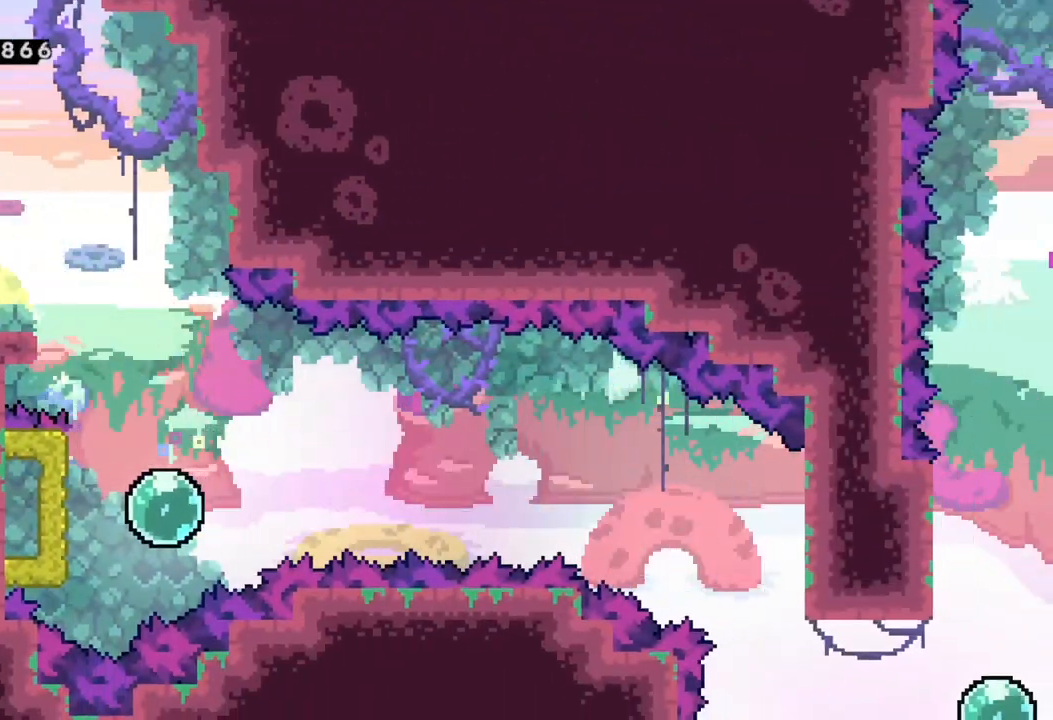
{"buttons": [], "left_stick": "center", "events": []}
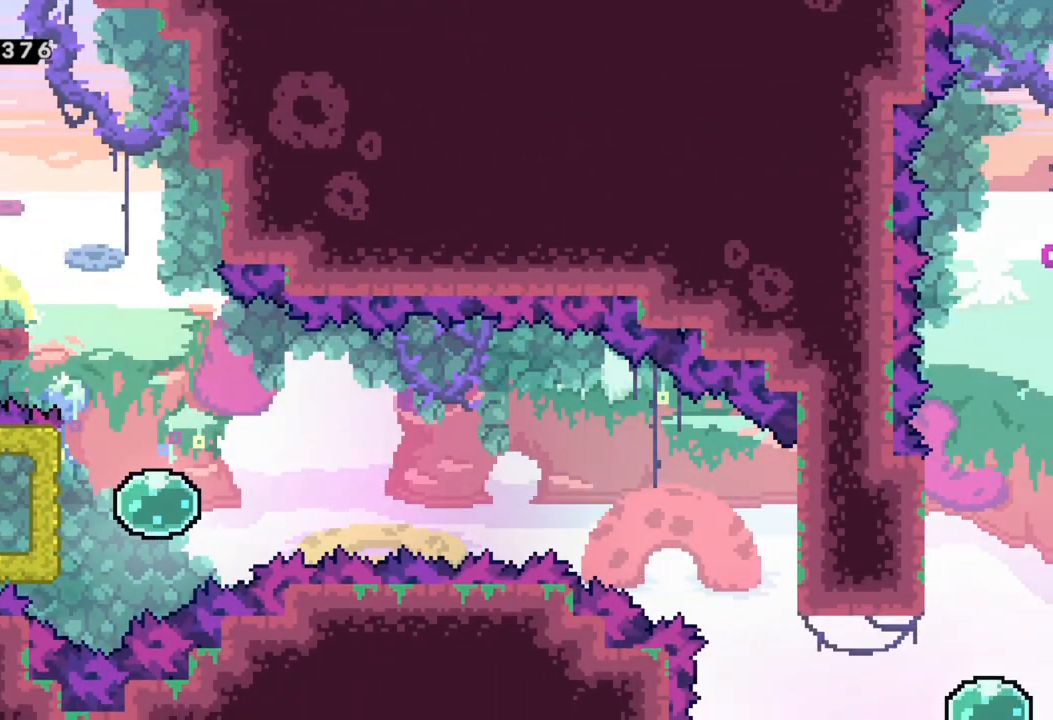
{"buttons": [], "left_stick": "right", "events": [[183, "left_stick", "right"]]}
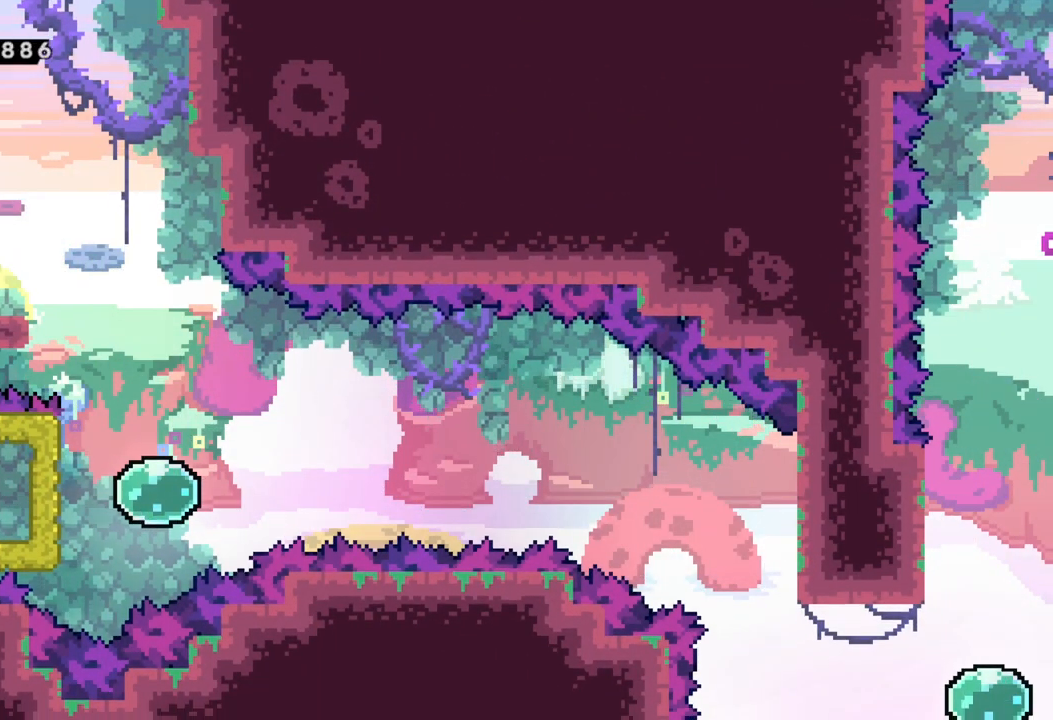
{"buttons": [], "left_stick": "center", "events": [[150, "left_stick", "center"]]}
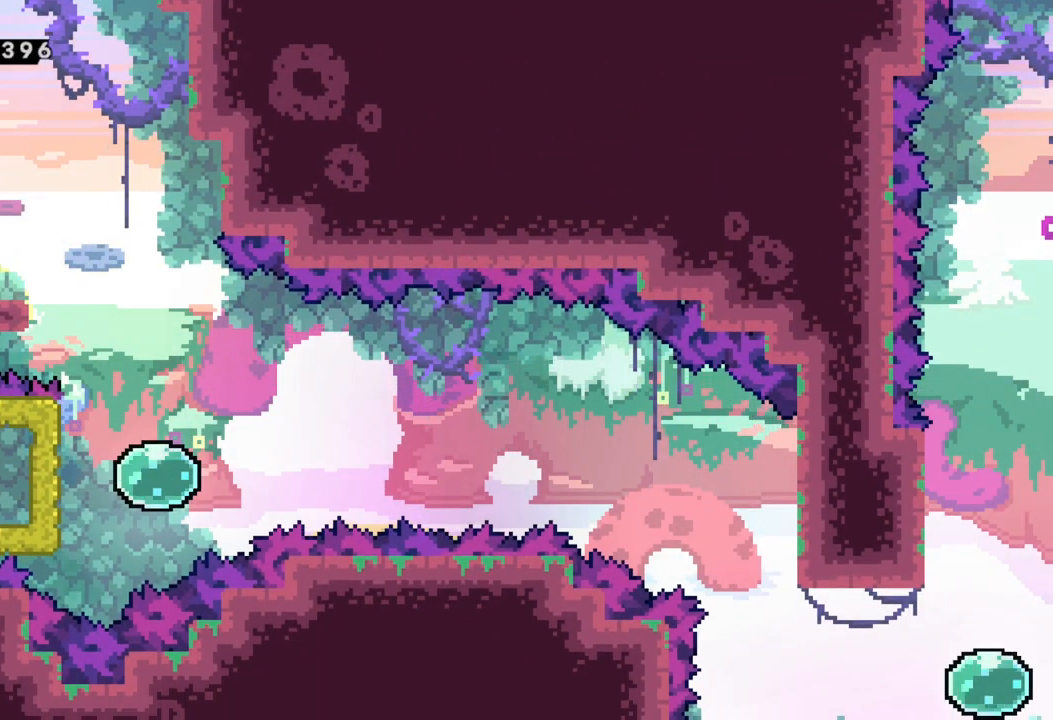
{"buttons": [], "left_stick": "right", "events": [[233, "left_stick", "right"], [267, "A", "down"], [417, "A", "up"]]}
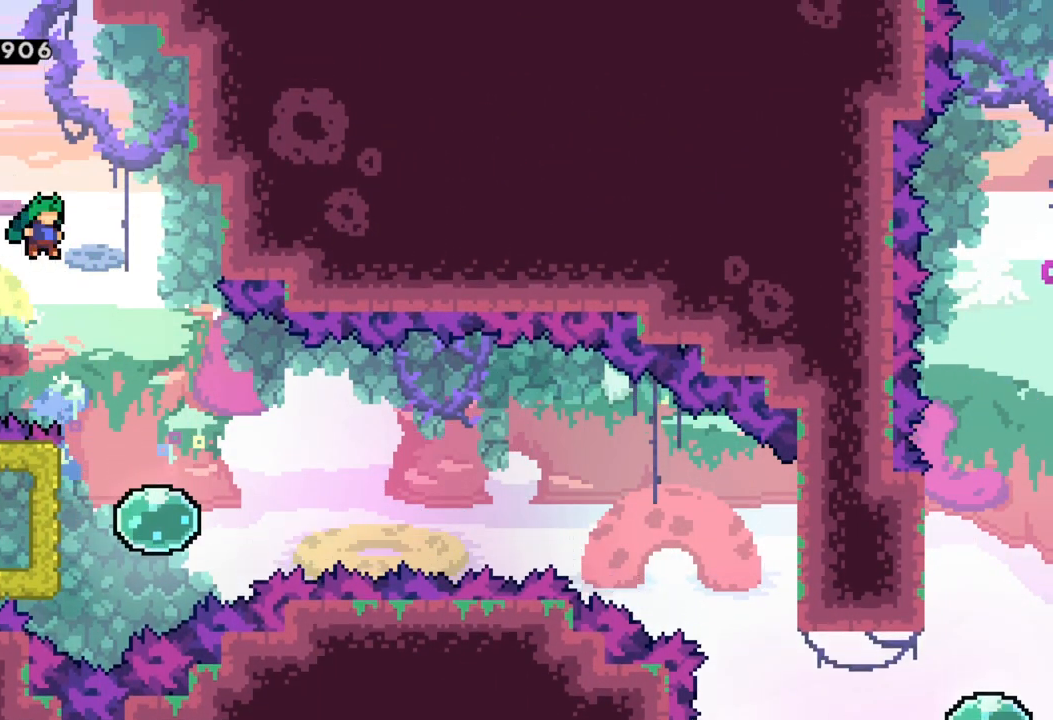
{"buttons": [], "left_stick": "center", "events": [[233, "left_stick", "center"]]}
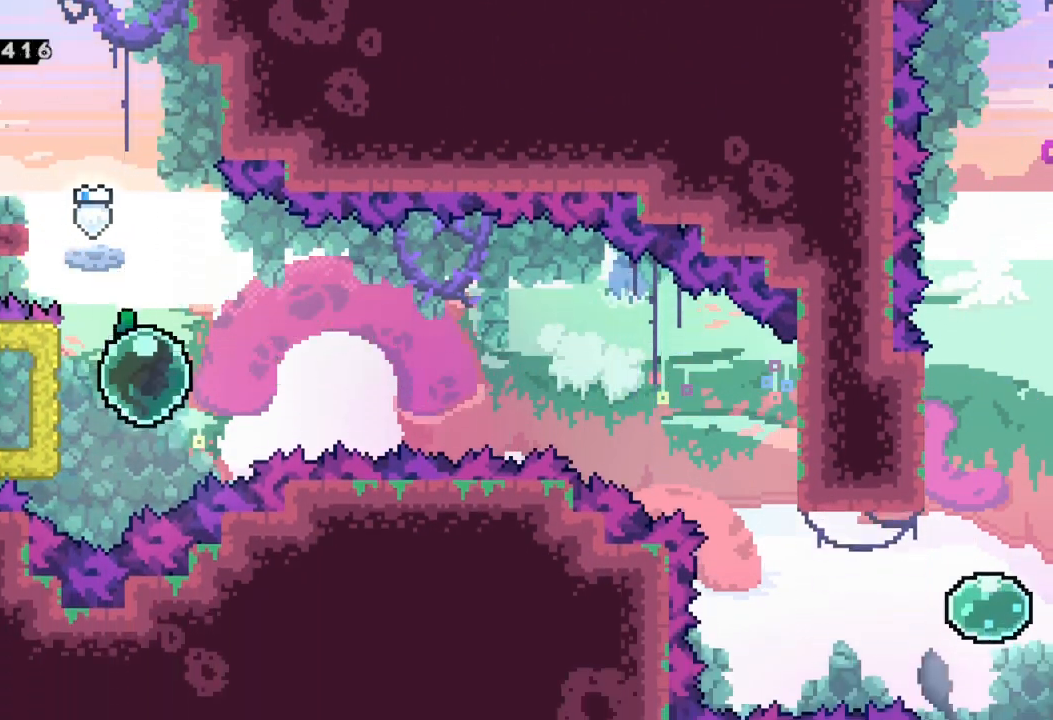
{"buttons": [], "left_stick": "right", "events": [[83, "left_stick", "left"], [117, "X", "down"], [283, "X", "up"], [333, "left_stick", "right"]]}
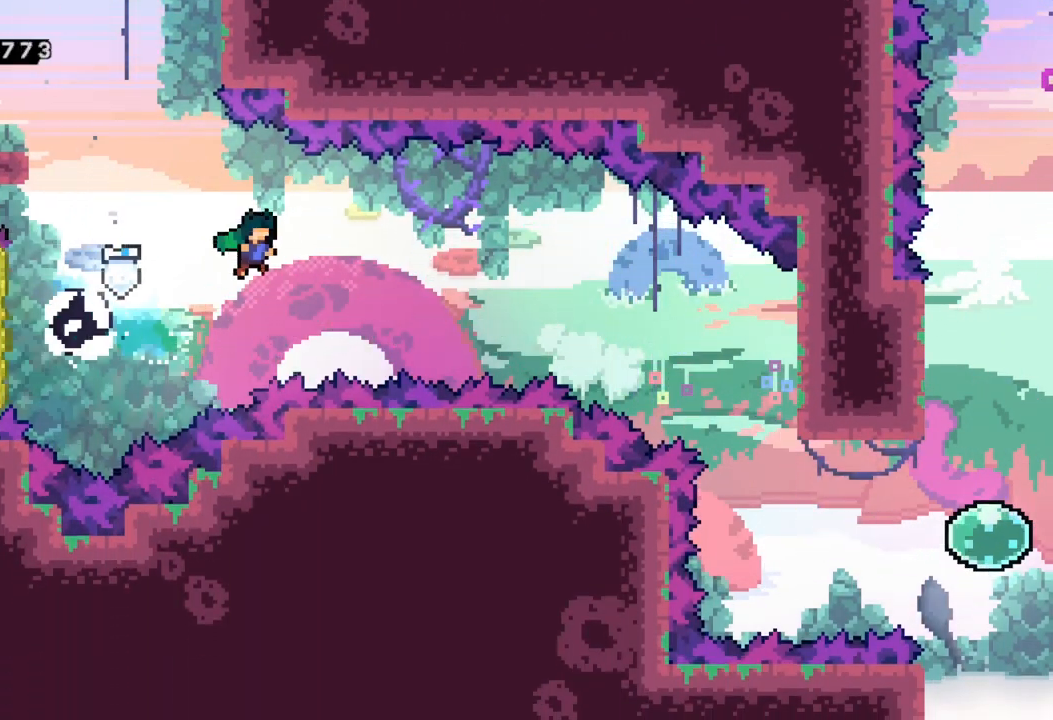
{"buttons": [], "left_stick": "right", "events": []}
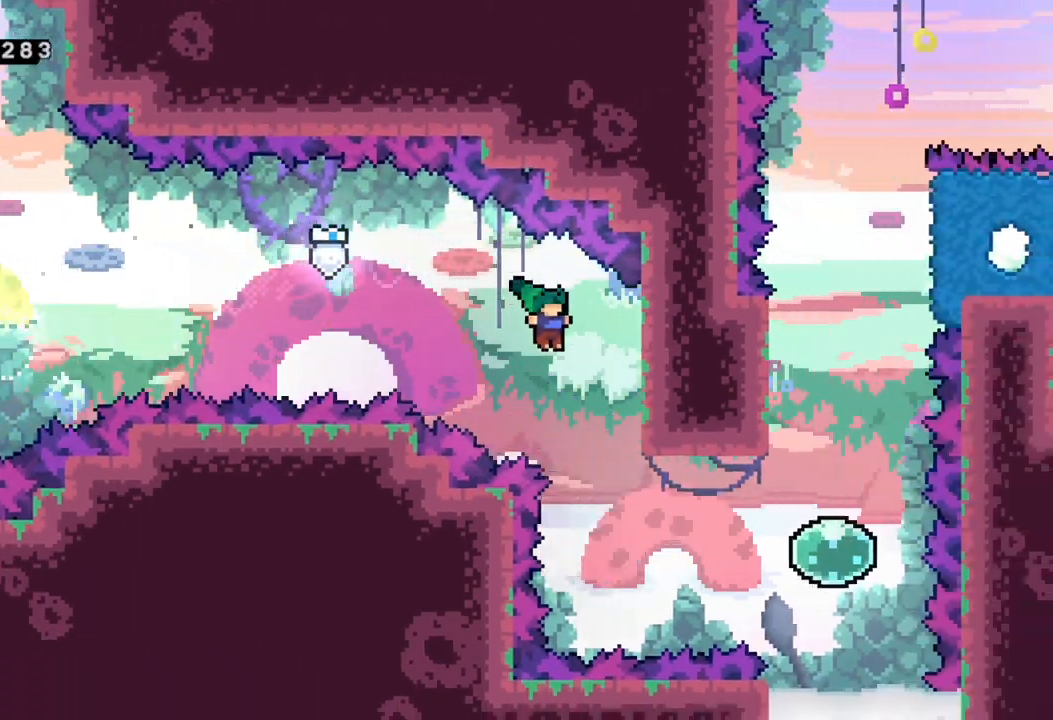
{"buttons": ["X"], "left_stick": "right", "events": [[50, "left_stick", "center"], [217, "left_stick", "right"], [367, "X", "down"]]}
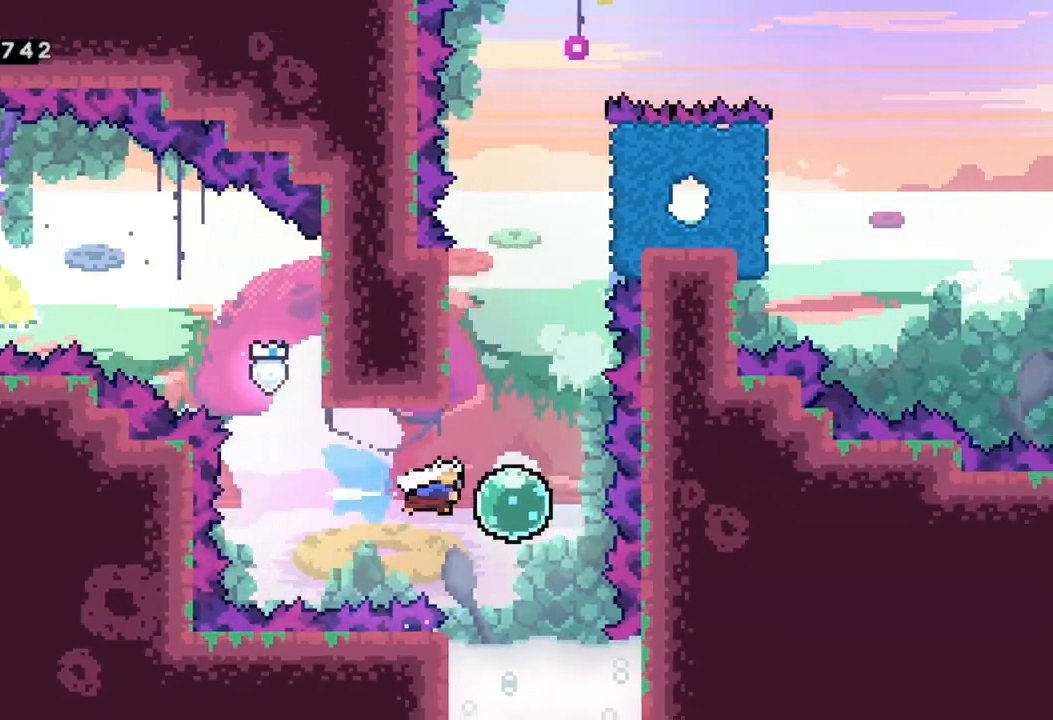
{"buttons": [], "left_stick": "center", "events": [[50, "X", "up"], [183, "left_stick", "up"], [200, "X", "down"], [433, "left_stick", "center"], [500, "X", "up"]]}
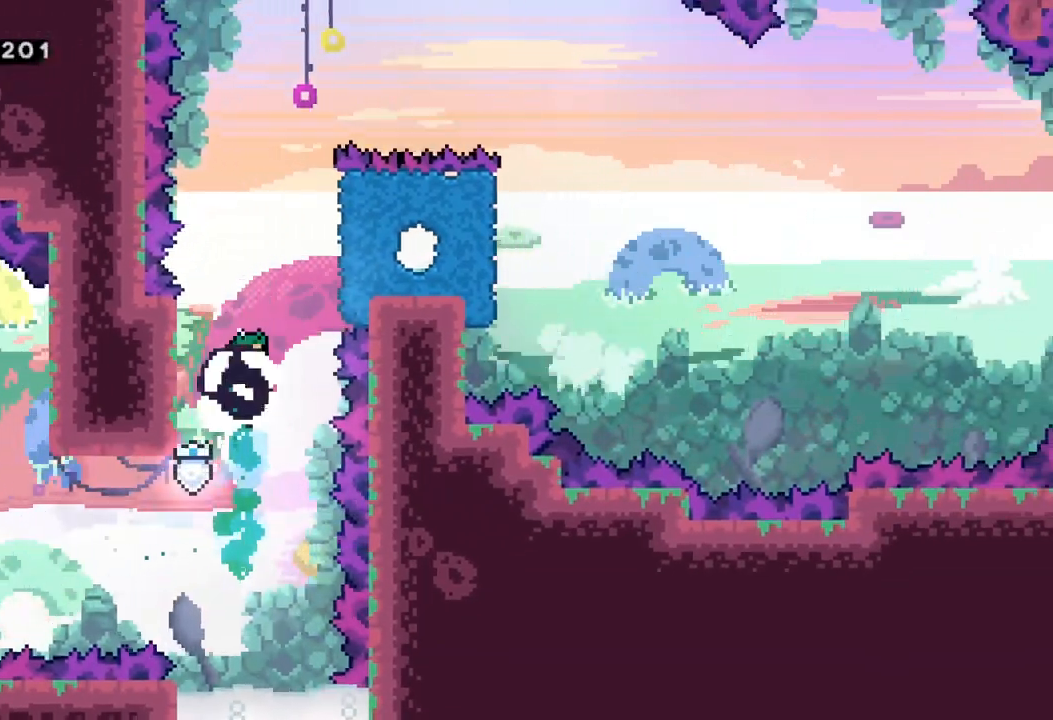
{"buttons": ["R2"], "left_stick": "up", "events": [[50, "left_stick", "left"], [100, "R2", "down"], [400, "left_stick", "up"]]}